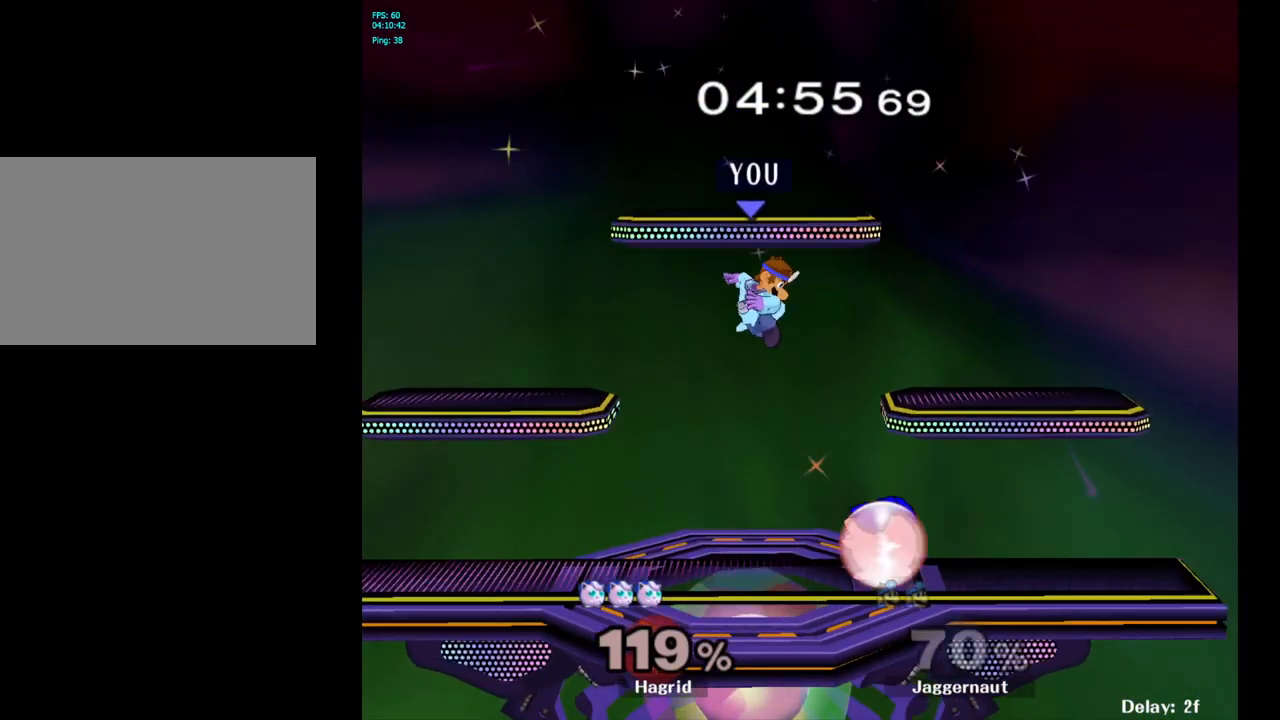
Gameplay with a controller (Nintendo layout); each line is a JSON object with the inputs held at the frame after it. "events" lists button and stick changes between this image and that frame as [ms after this image, input, new state], when the widget could be followed in between. Not read: L3 R3.
{"buttons": [], "left_stick": "right", "right_stick": "center", "events": [[17, "right_stick", "center"]]}
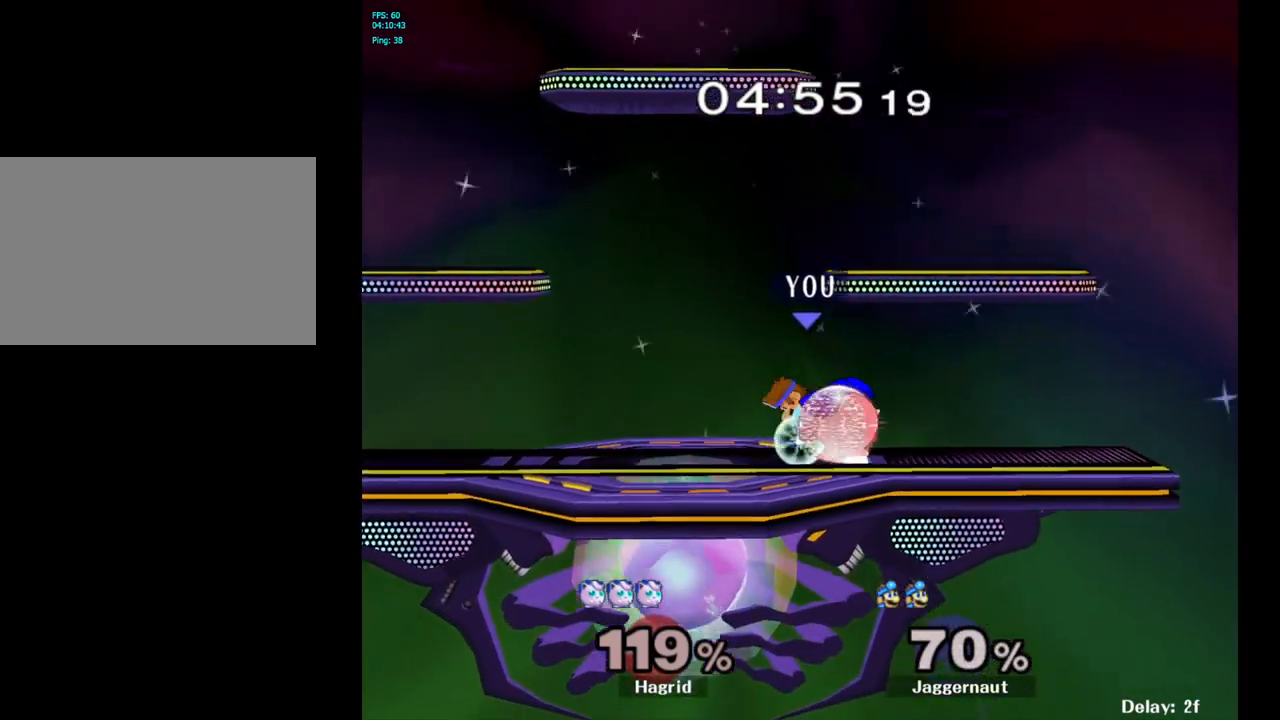
{"buttons": ["R1"], "left_stick": "center", "right_stick": "center", "events": [[67, "R1", "down"], [283, "left_stick", "center"]]}
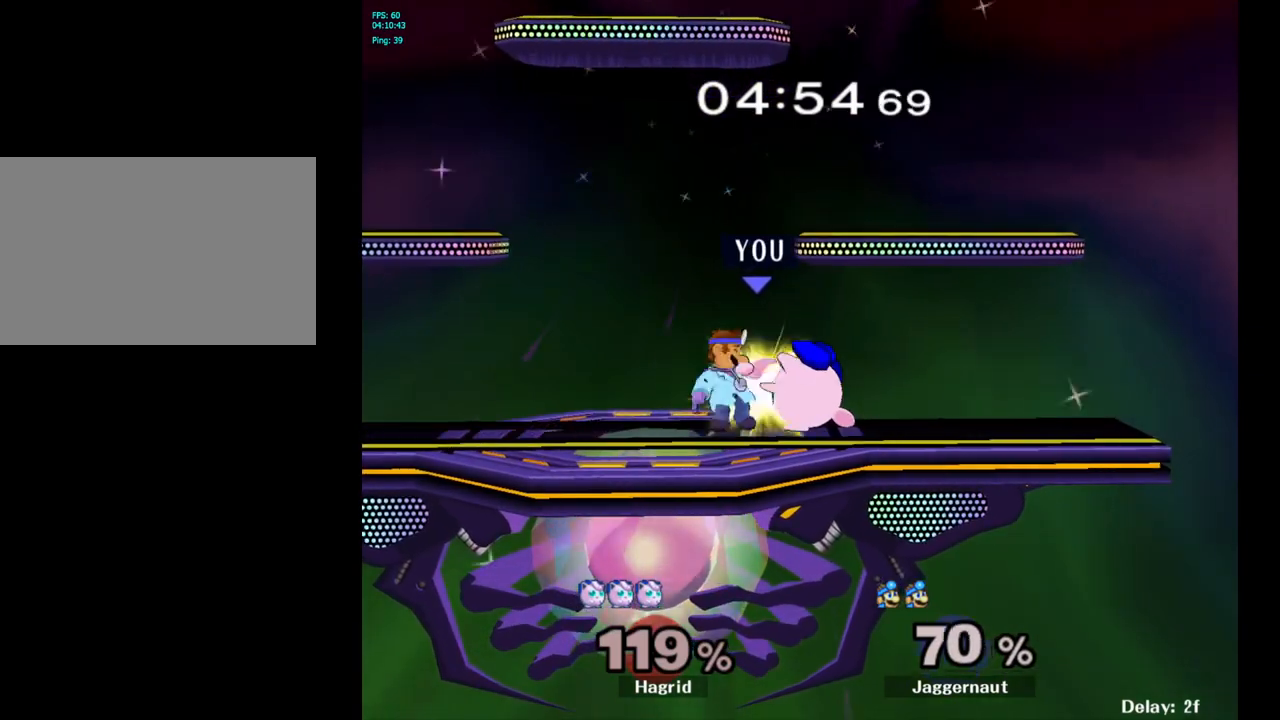
{"buttons": [], "left_stick": "right", "right_stick": "center", "events": [[150, "R1", "up"], [183, "left_stick", "up-right"], [350, "left_stick", "right"]]}
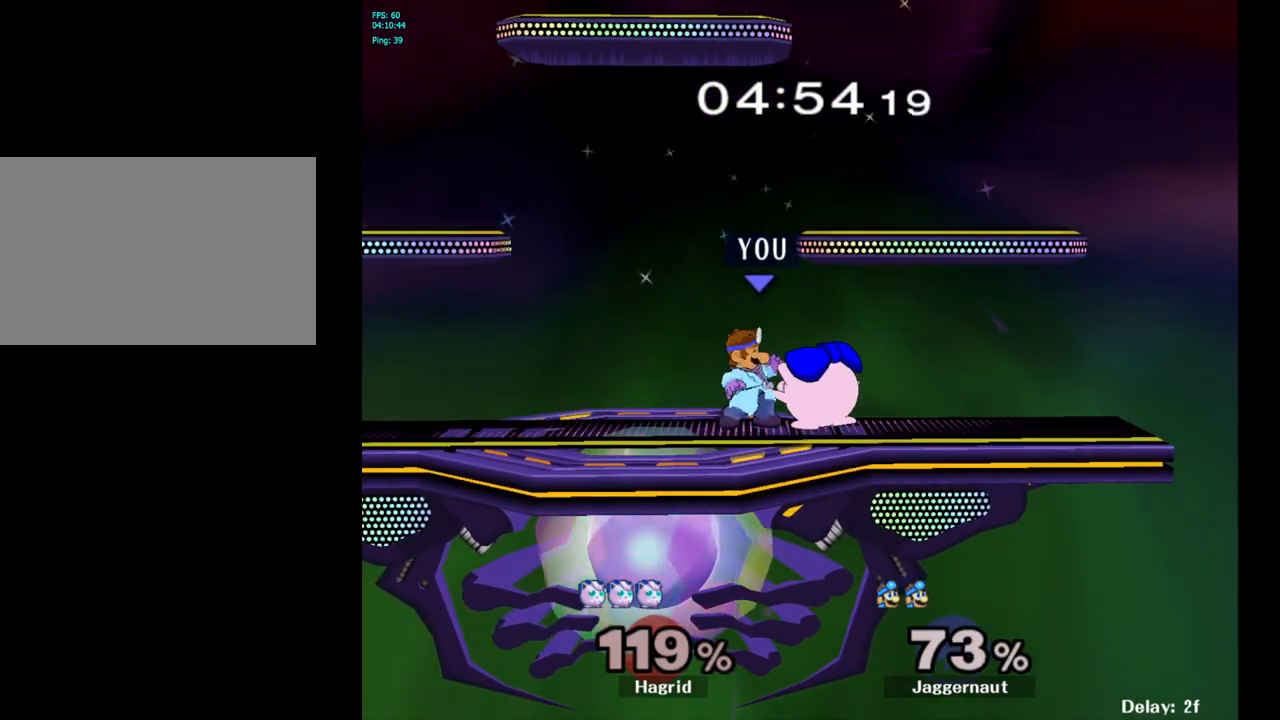
{"buttons": [], "left_stick": "right", "right_stick": "center", "events": []}
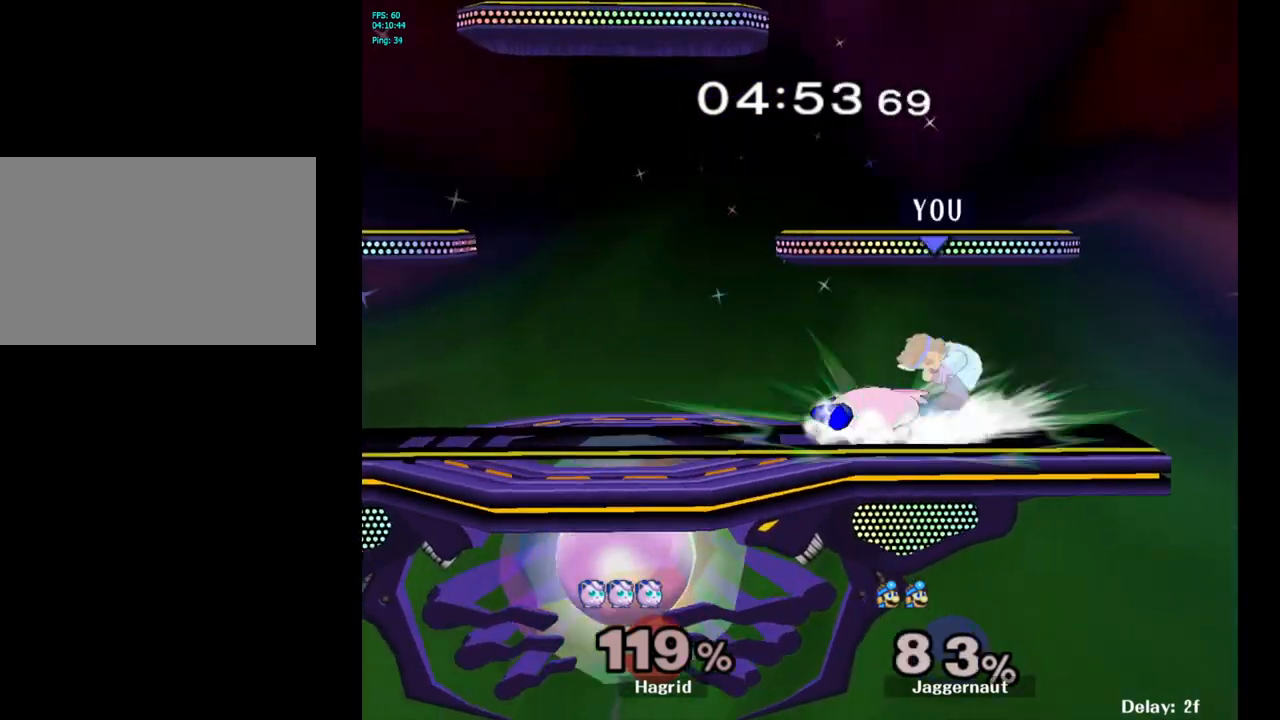
{"buttons": [], "left_stick": "left", "right_stick": "center", "events": [[133, "left_stick", "left"], [317, "left_stick", "center"], [367, "left_stick", "left"]]}
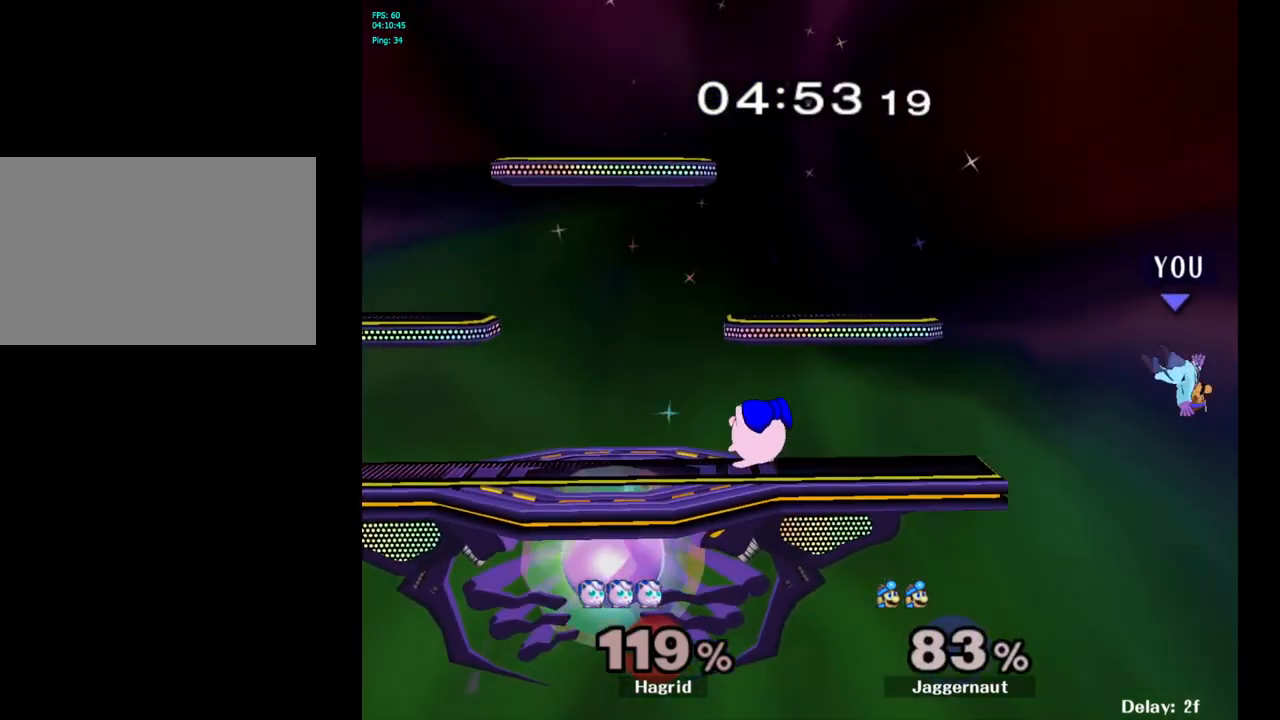
{"buttons": [], "left_stick": "left", "right_stick": "center", "events": [[17, "left_stick", "center"], [67, "left_stick", "left"]]}
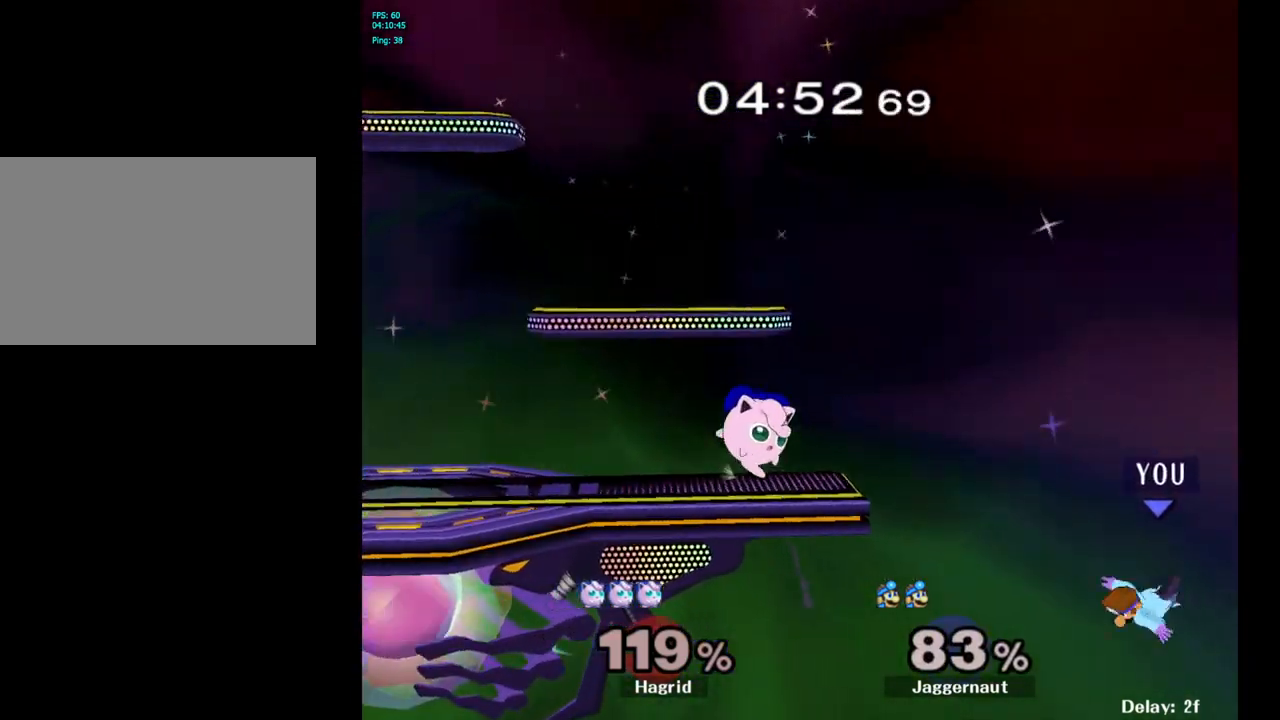
{"buttons": ["B"], "left_stick": "up-left", "right_stick": "center", "events": [[283, "Y", "down"], [400, "Y", "up"], [433, "left_stick", "up-left"], [467, "B", "down"]]}
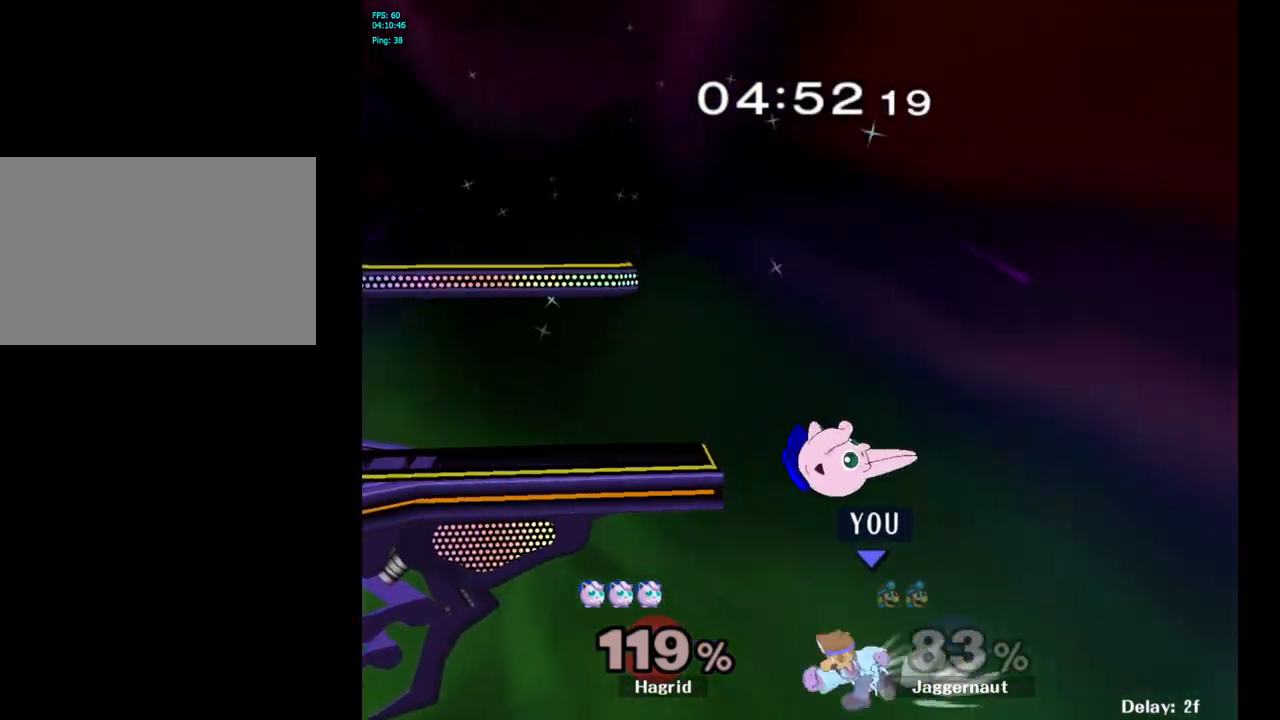
{"buttons": [], "left_stick": "up-left", "right_stick": "center", "events": [[117, "B", "up"]]}
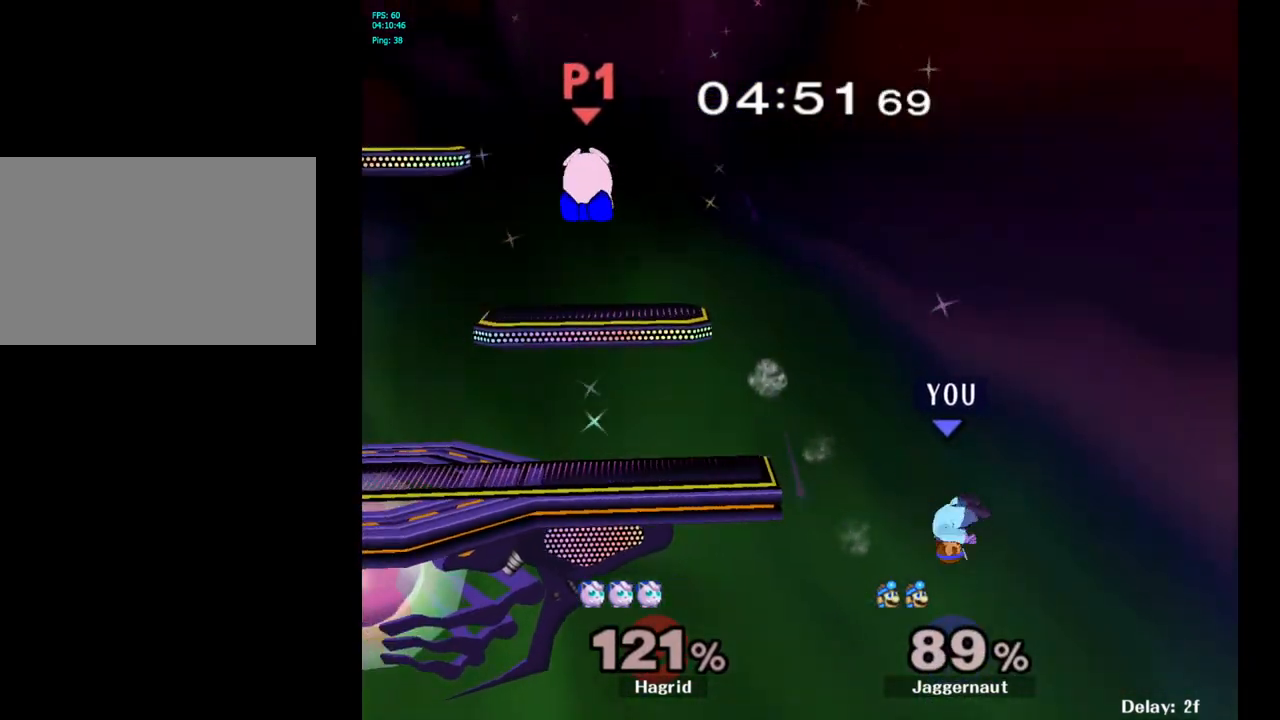
{"buttons": [], "left_stick": "up-left", "right_stick": "center", "events": [[350, "B", "down"], [483, "B", "up"]]}
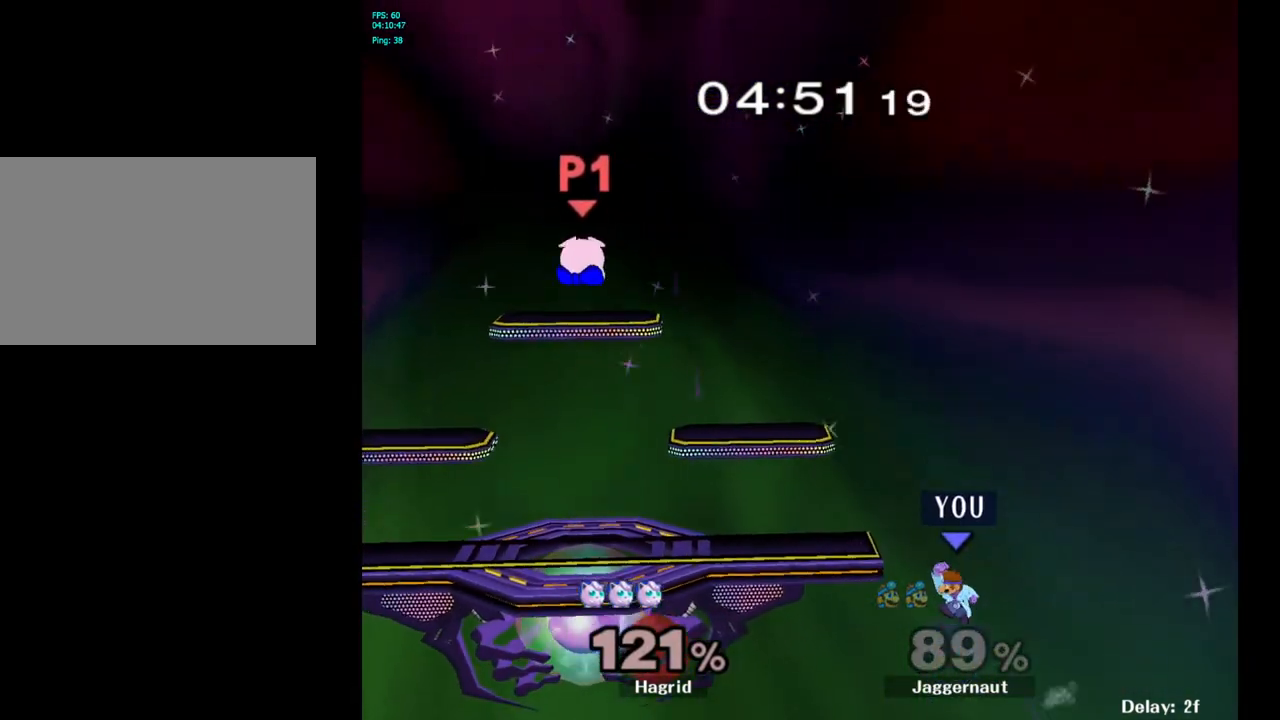
{"buttons": [], "left_stick": "center", "right_stick": "center", "events": [[150, "left_stick", "left"], [467, "left_stick", "center"]]}
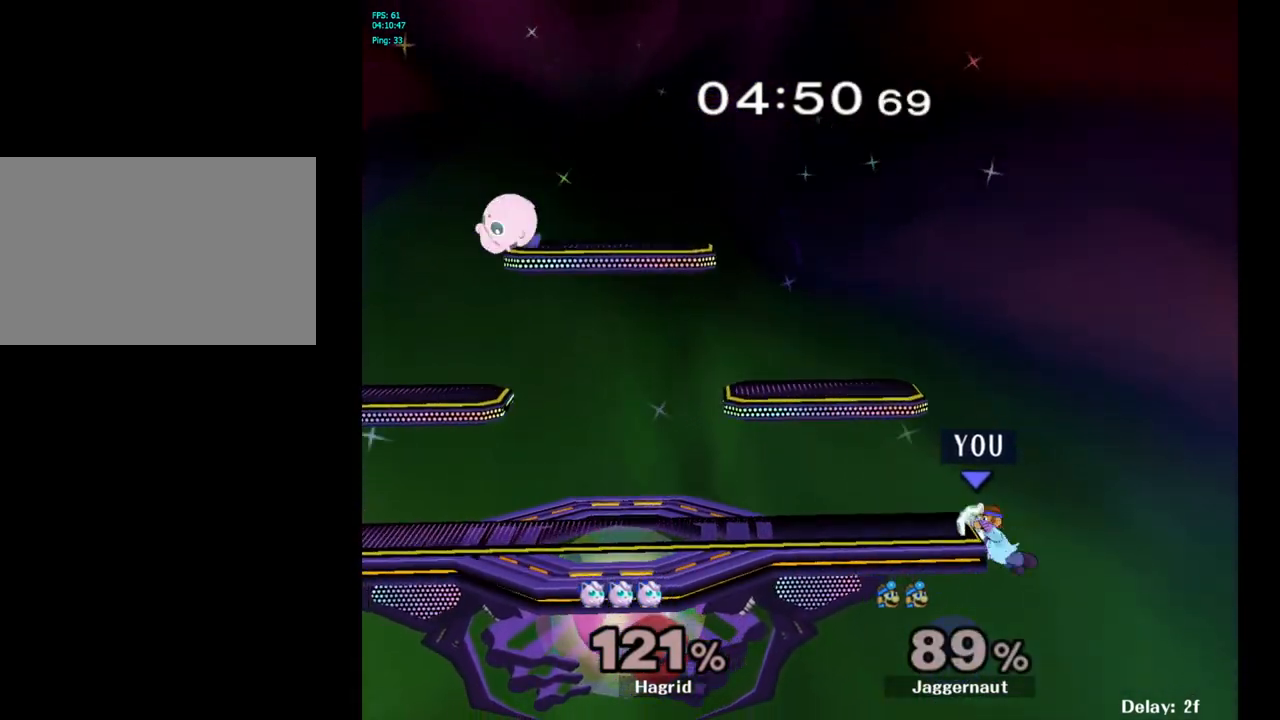
{"buttons": [], "left_stick": "down-left", "right_stick": "center", "events": [[83, "left_stick", "left"], [117, "Y", "down"], [233, "left_stick", "down-left"], [367, "Y", "up"]]}
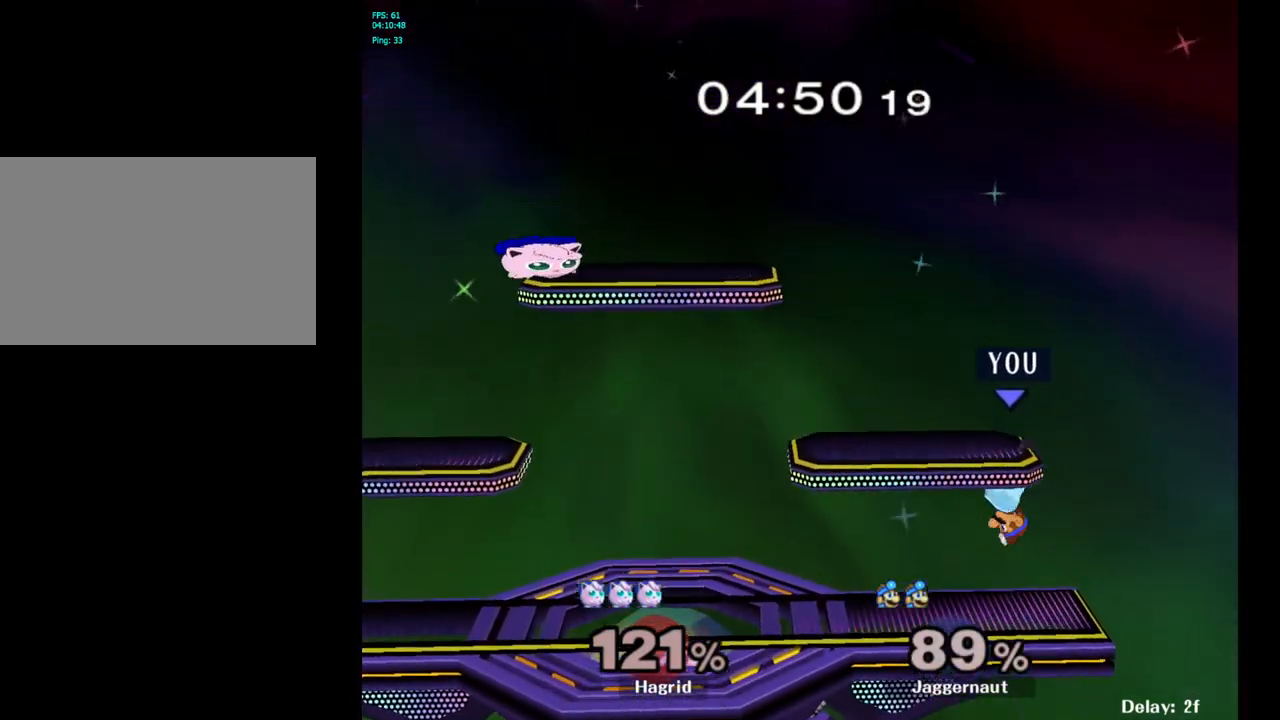
{"buttons": [], "left_stick": "center", "right_stick": "center", "events": [[17, "left_stick", "center"], [200, "Y", "down"], [417, "Y", "up"]]}
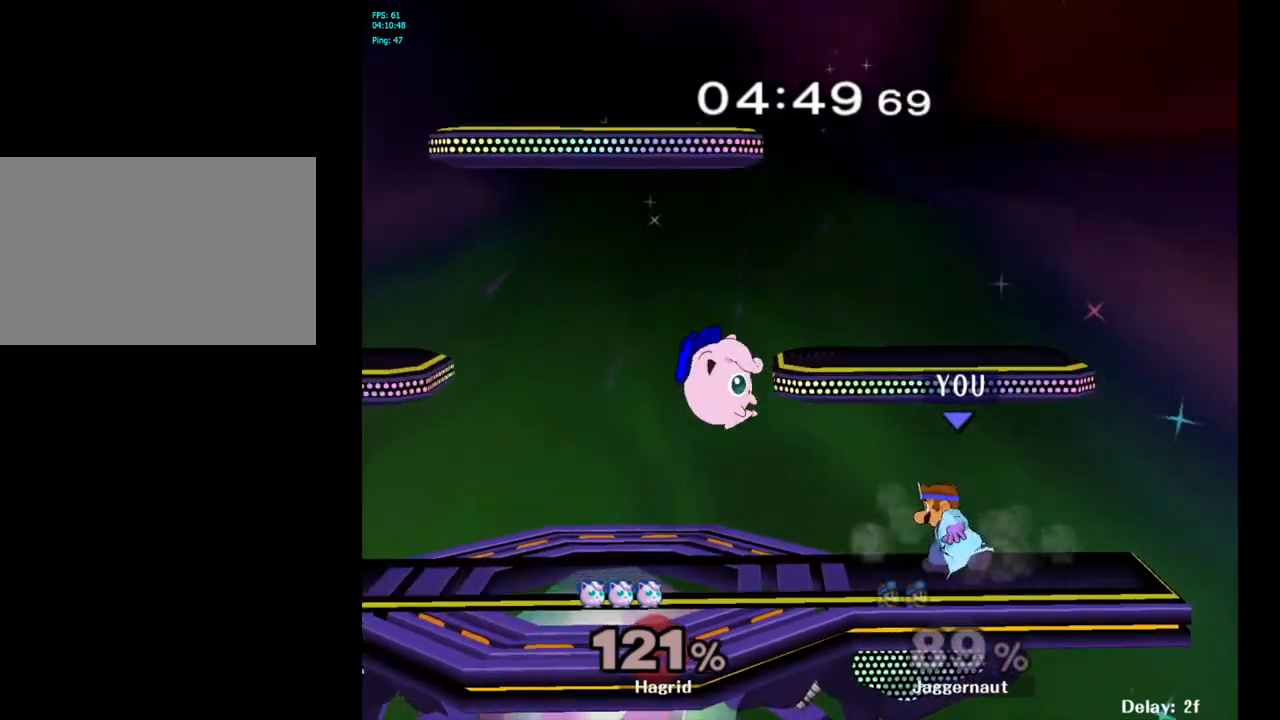
{"buttons": [], "left_stick": "center", "right_stick": "center", "events": [[117, "A", "down"], [233, "A", "up"]]}
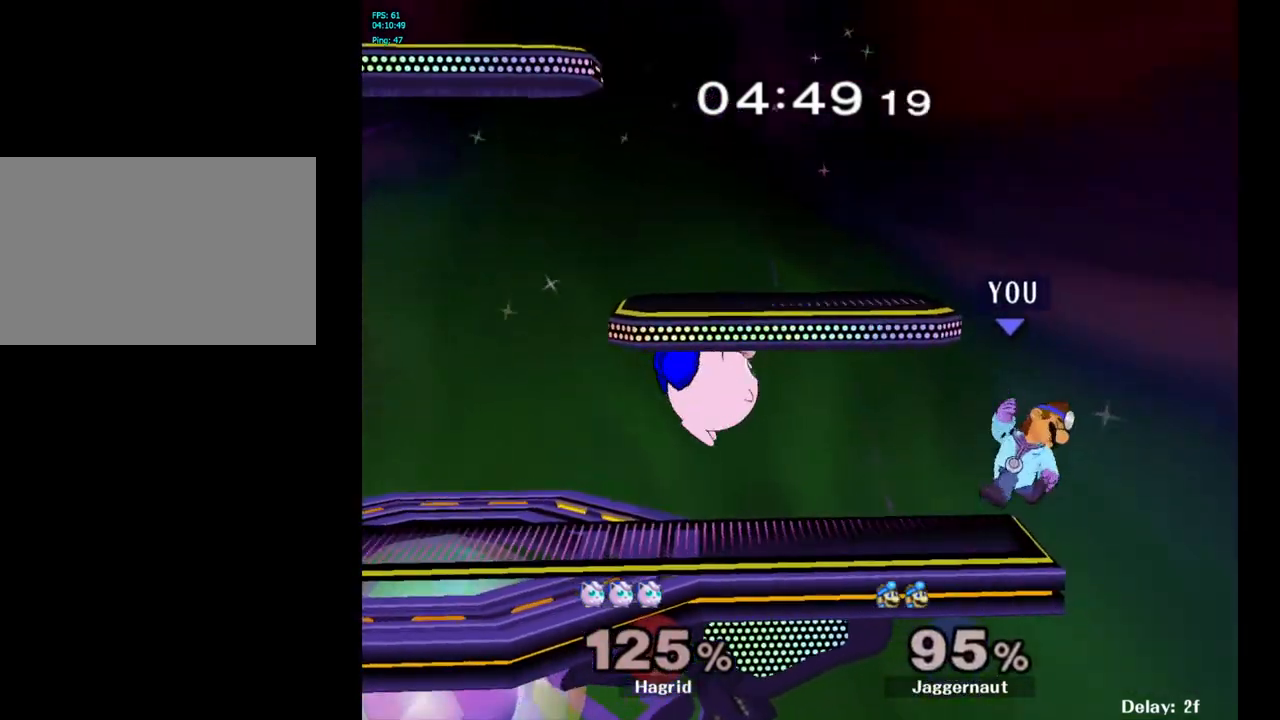
{"buttons": ["Y"], "left_stick": "left", "right_stick": "center", "events": [[33, "left_stick", "left"], [167, "left_stick", "center"], [467, "left_stick", "left"], [500, "Y", "down"]]}
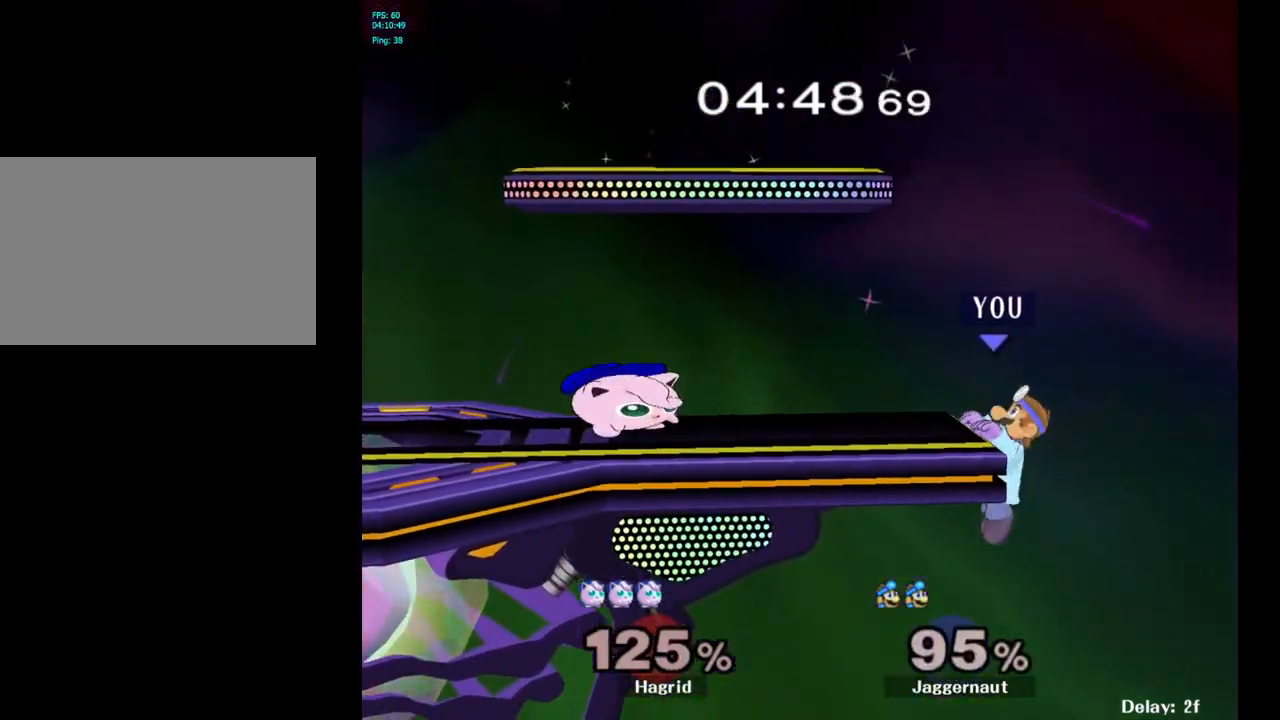
{"buttons": [], "left_stick": "center", "right_stick": "center", "events": [[67, "left_stick", "center"], [117, "A", "down"], [200, "Y", "up"], [300, "left_stick", "up-left"], [350, "A", "up"], [400, "left_stick", "center"]]}
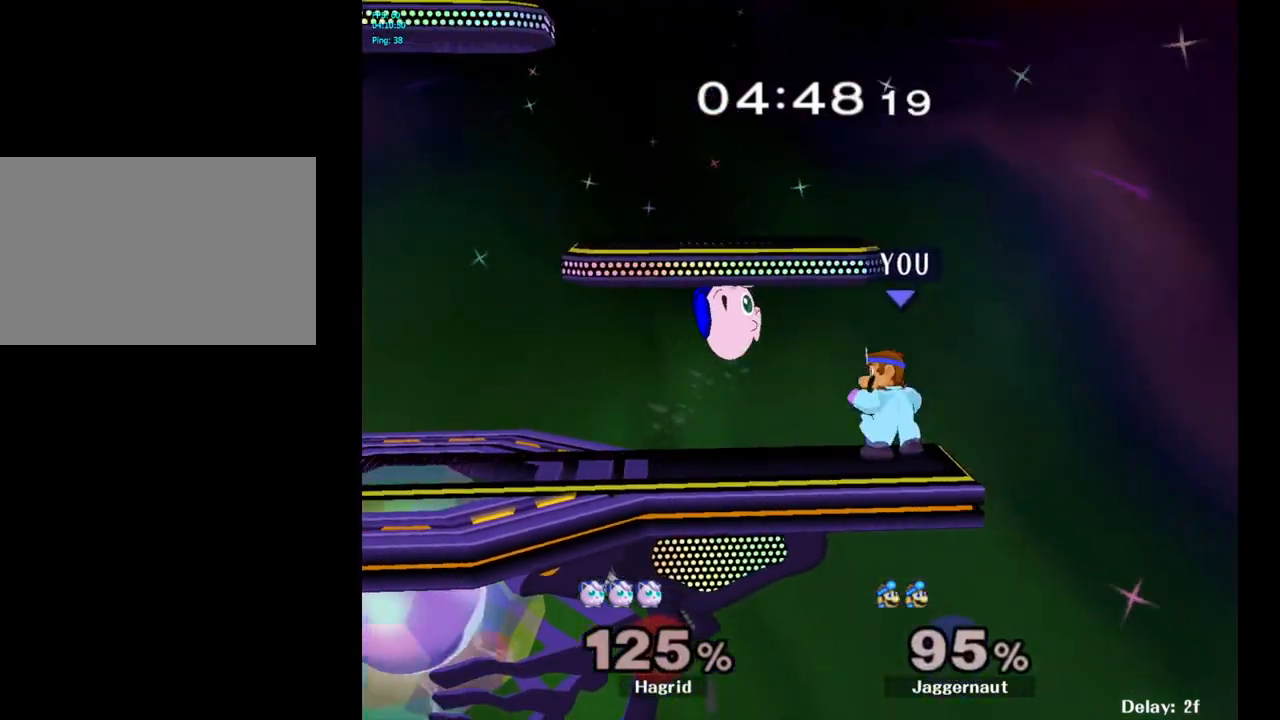
{"buttons": ["R1"], "left_stick": "center", "right_stick": "center", "events": [[150, "R1", "down"]]}
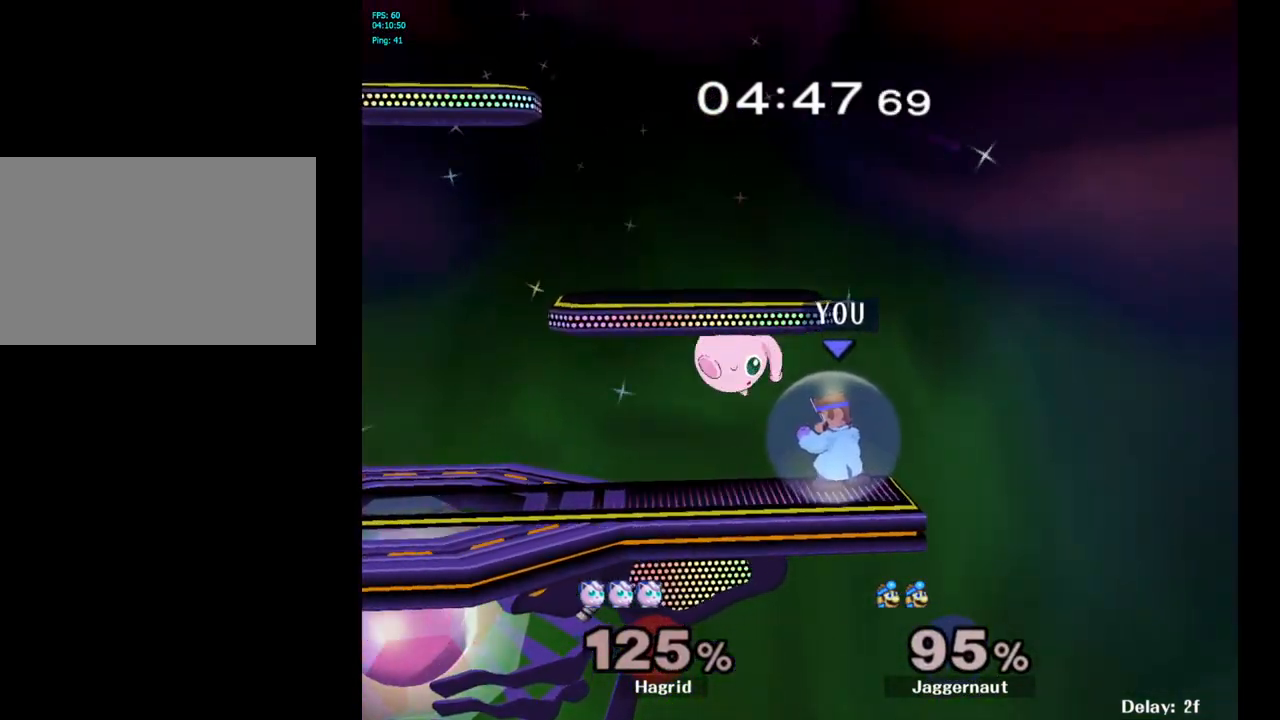
{"buttons": ["Y", "R1"], "left_stick": "center", "right_stick": "center", "events": [[500, "Y", "down"]]}
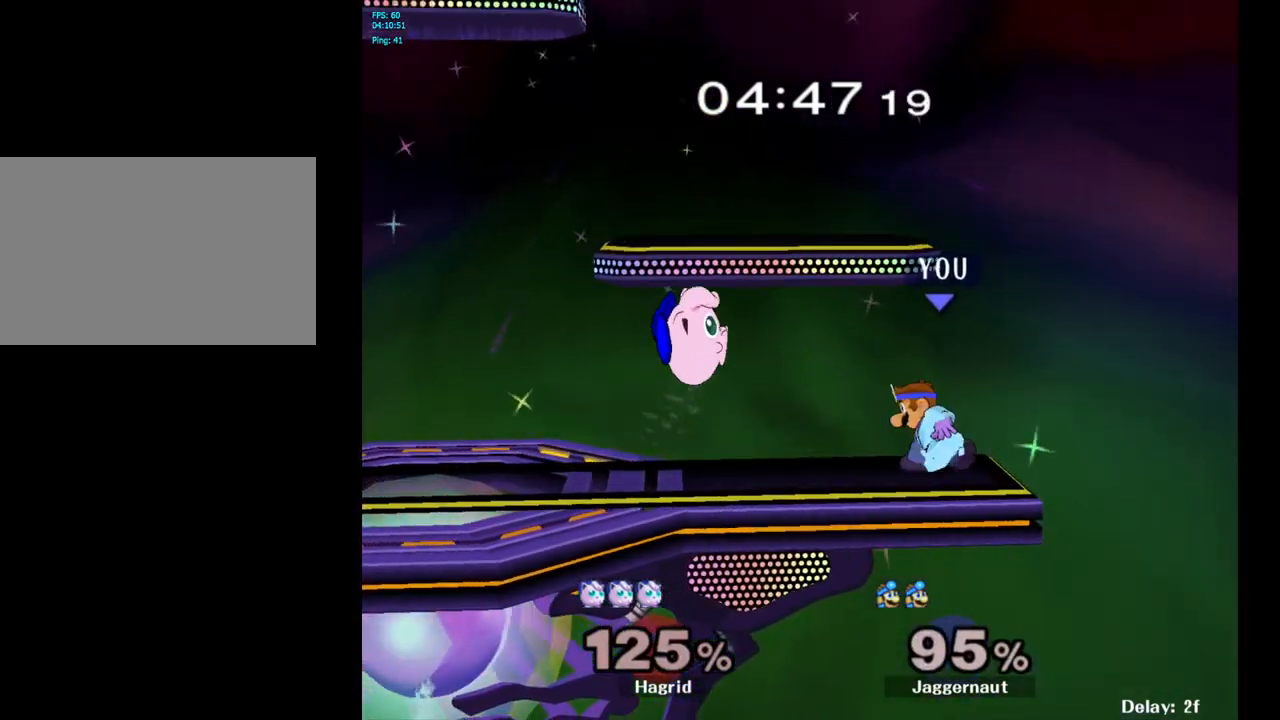
{"buttons": [], "left_stick": "left", "right_stick": "center", "events": [[150, "R1", "up"], [150, "Y", "up"], [317, "left_stick", "left"]]}
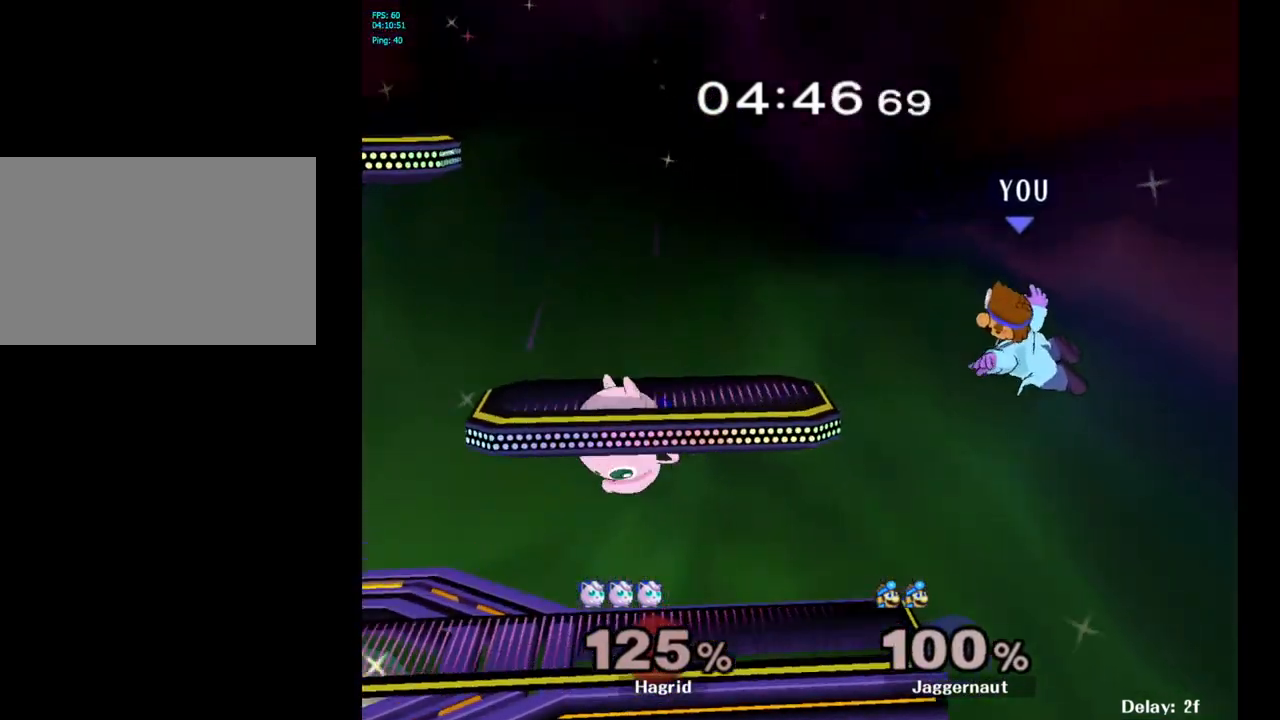
{"buttons": [], "left_stick": "left", "right_stick": "center", "events": []}
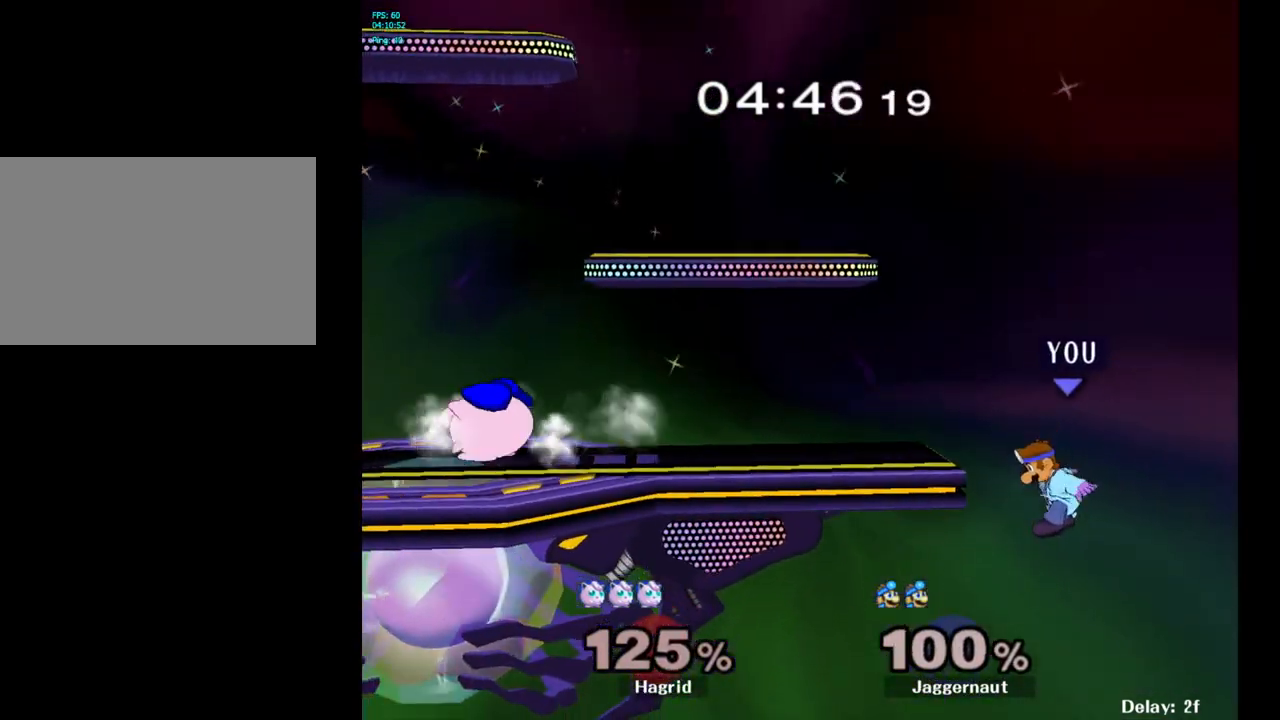
{"buttons": ["Y"], "left_stick": "center", "right_stick": "center", "events": [[100, "left_stick", "center"], [417, "Y", "down"]]}
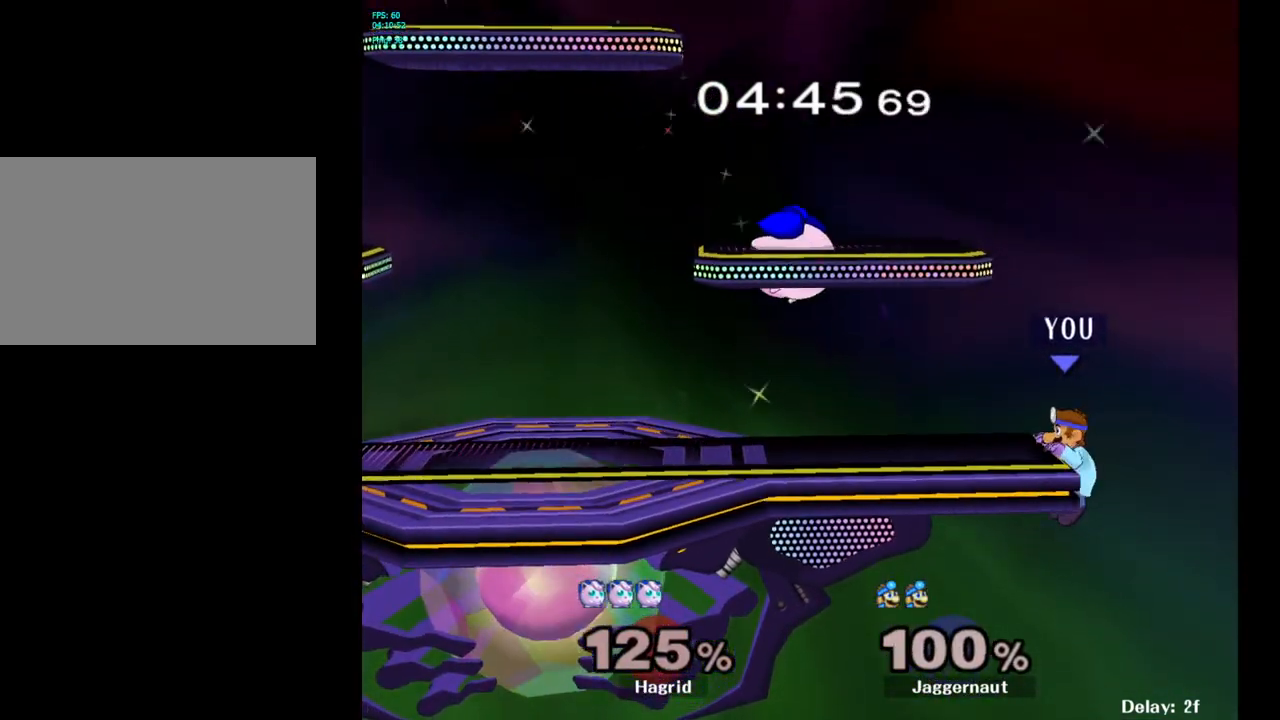
{"buttons": [], "left_stick": "center", "right_stick": "center", "events": [[100, "Y", "up"]]}
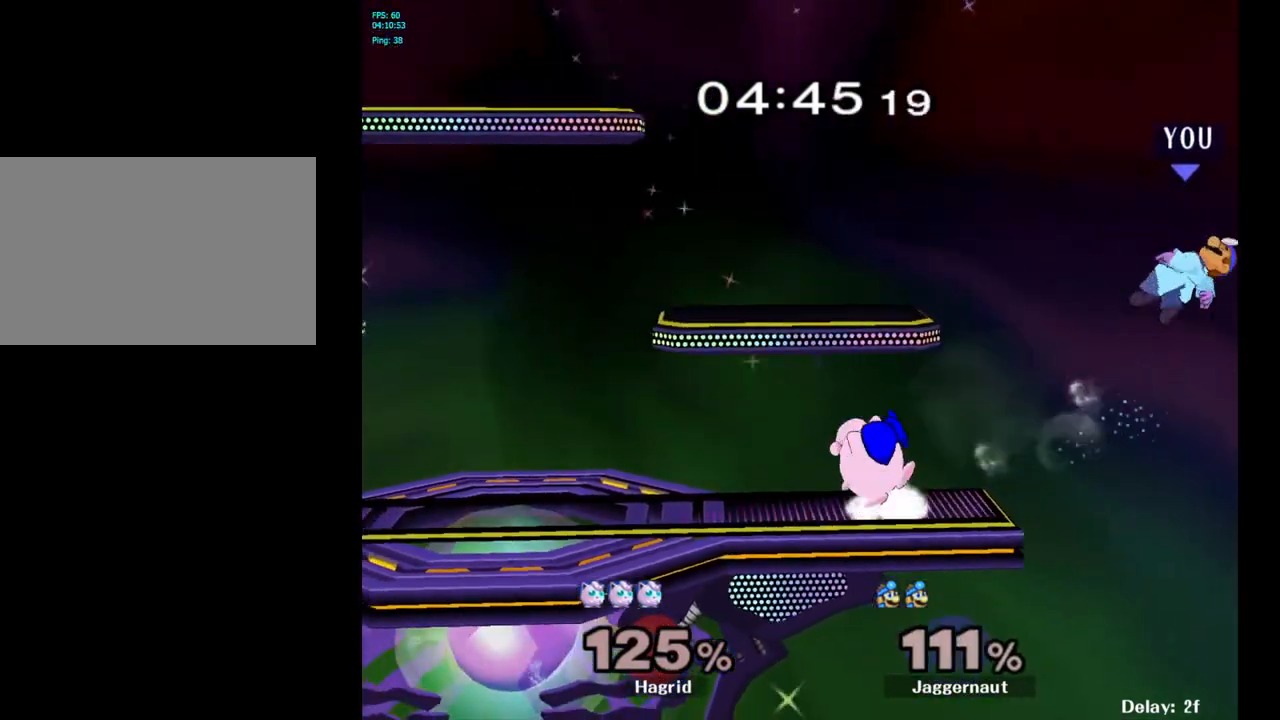
{"buttons": ["Y"], "left_stick": "left", "right_stick": "center", "events": [[117, "left_stick", "left"], [333, "Y", "down"], [417, "Y", "up"], [483, "Y", "down"]]}
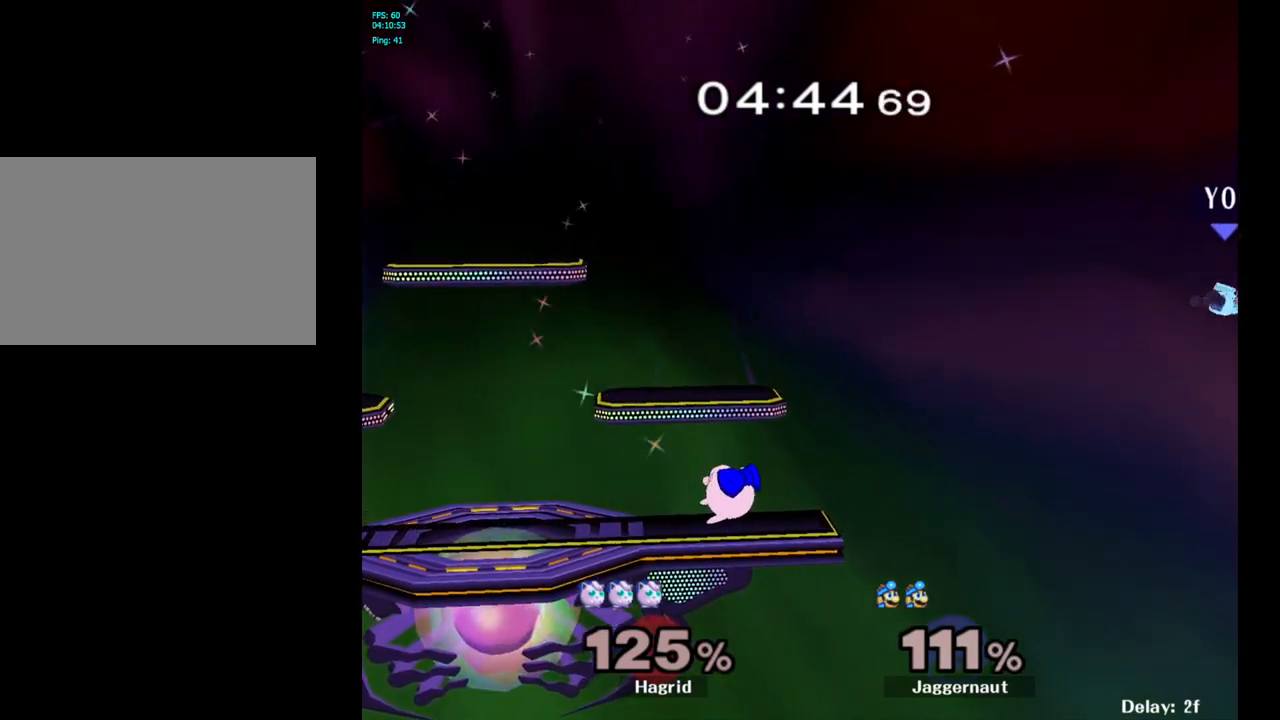
{"buttons": ["Y"], "left_stick": "left", "right_stick": "center", "events": [[67, "Y", "up"], [150, "Y", "down"], [217, "Y", "up"], [300, "Y", "down"], [350, "Y", "up"], [467, "Y", "down"]]}
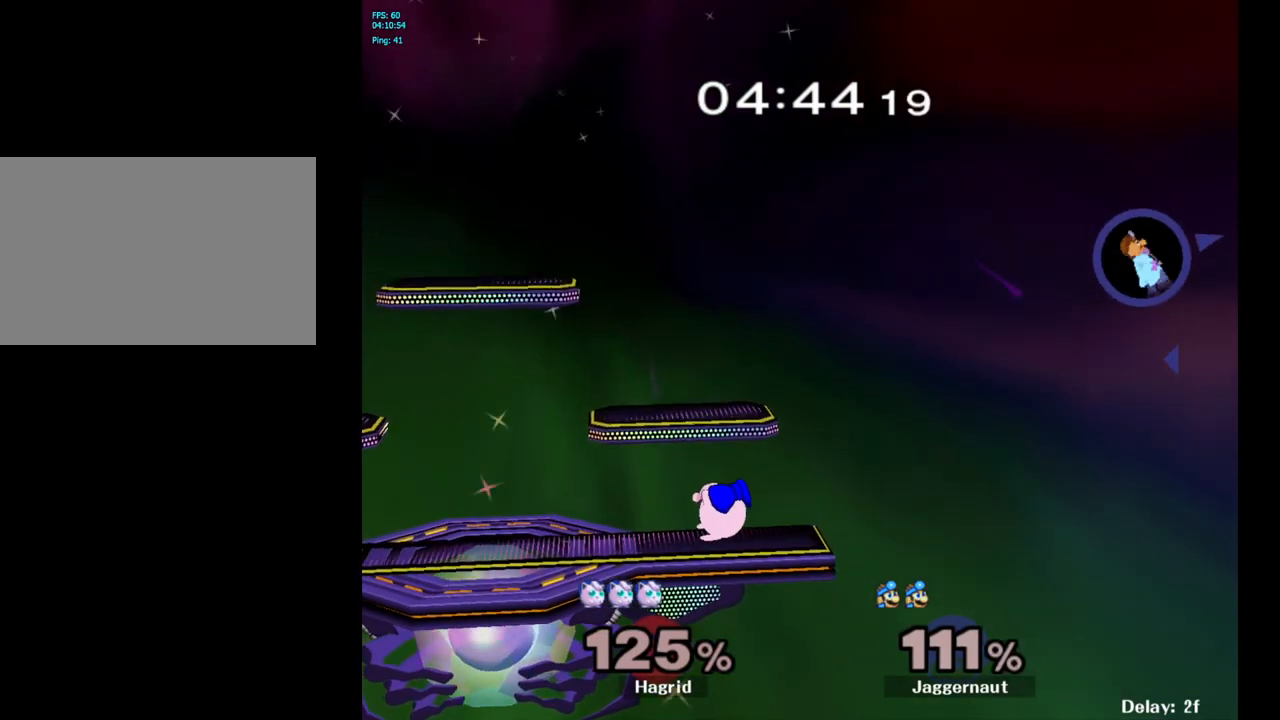
{"buttons": [], "left_stick": "down-left", "right_stick": "center", "events": [[33, "Y", "up"], [83, "Y", "down"], [267, "Y", "up"], [433, "left_stick", "down-left"]]}
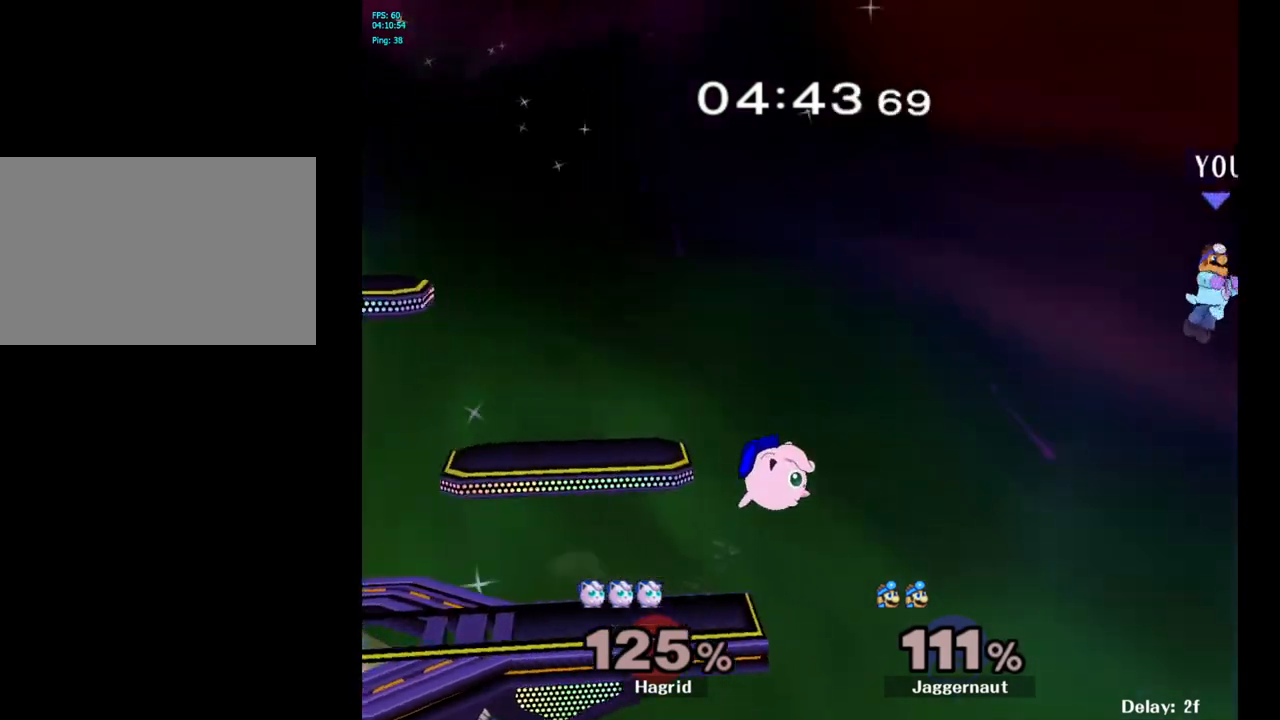
{"buttons": [], "left_stick": "down-left", "right_stick": "center", "events": [[33, "left_stick", "down"], [167, "left_stick", "down-left"], [283, "B", "down"], [333, "B", "up"], [400, "B", "down"], [450, "B", "up"]]}
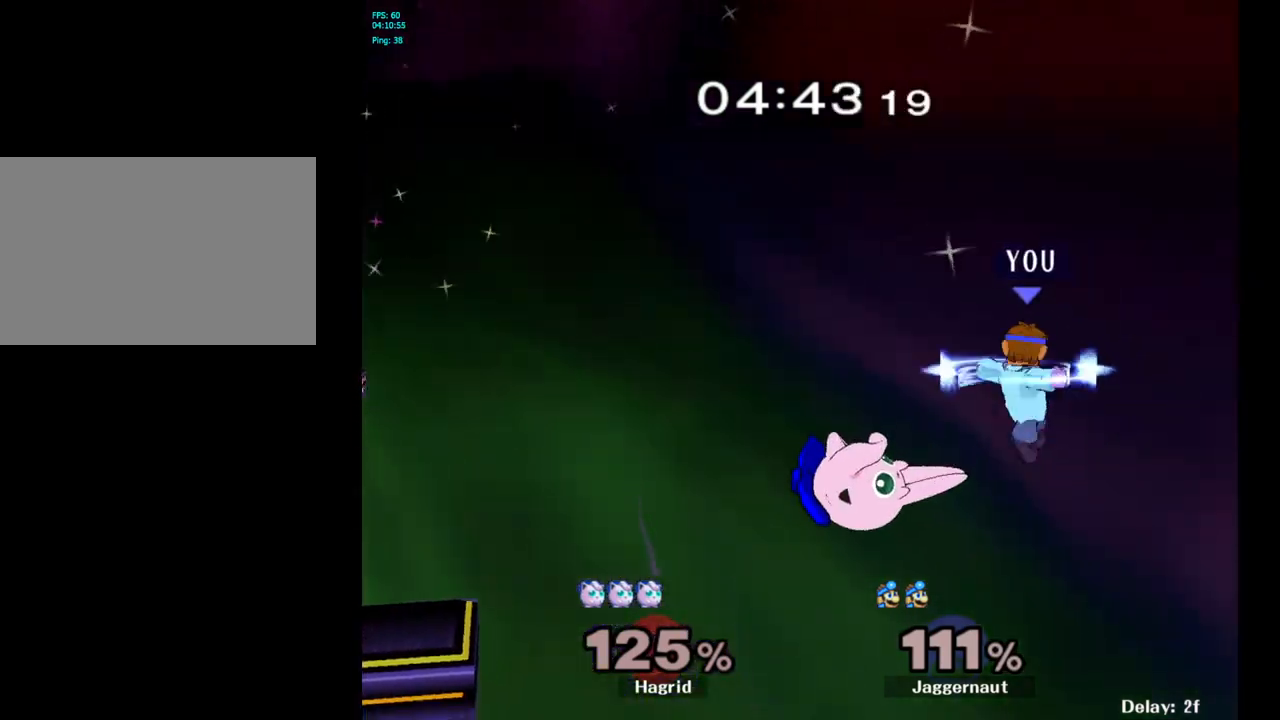
{"buttons": [], "left_stick": "left", "right_stick": "center", "events": [[17, "B", "down"], [100, "B", "up"], [133, "B", "down"], [183, "B", "up"], [250, "B", "down"], [300, "left_stick", "left"], [333, "B", "up"], [400, "B", "down"], [483, "B", "up"]]}
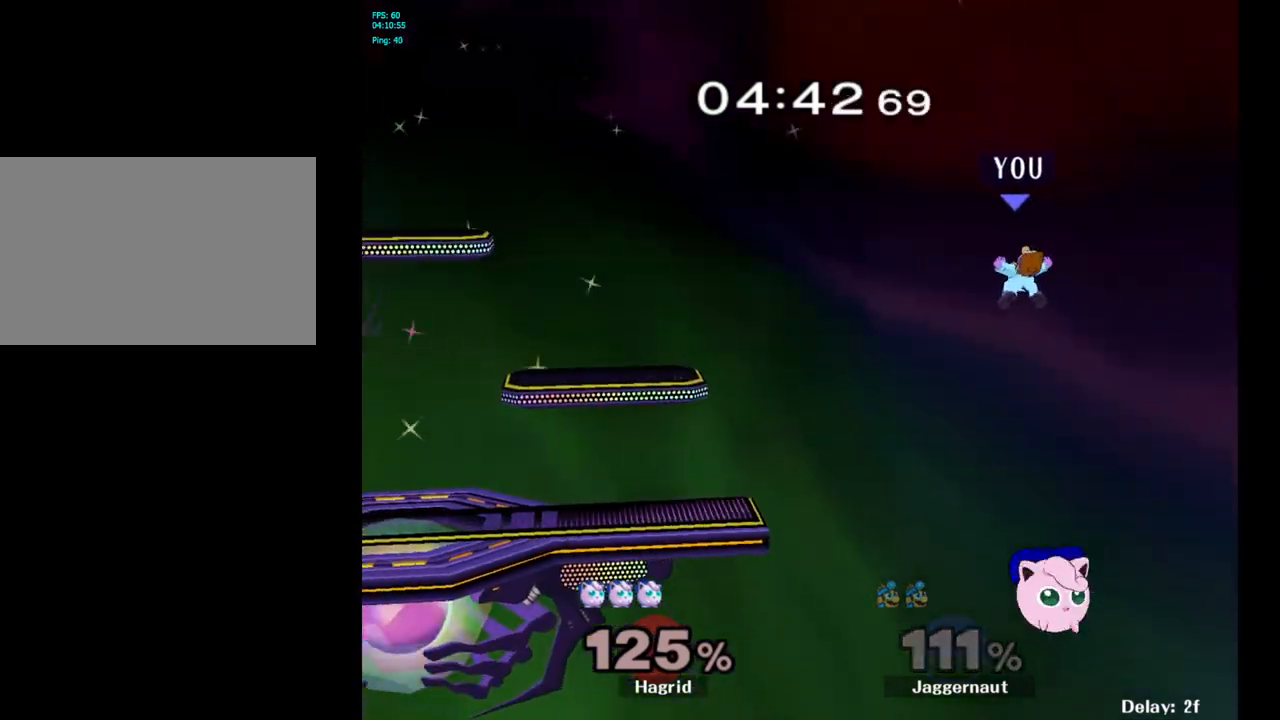
{"buttons": [], "left_stick": "left", "right_stick": "center", "events": [[100, "B", "down"], [183, "B", "up"]]}
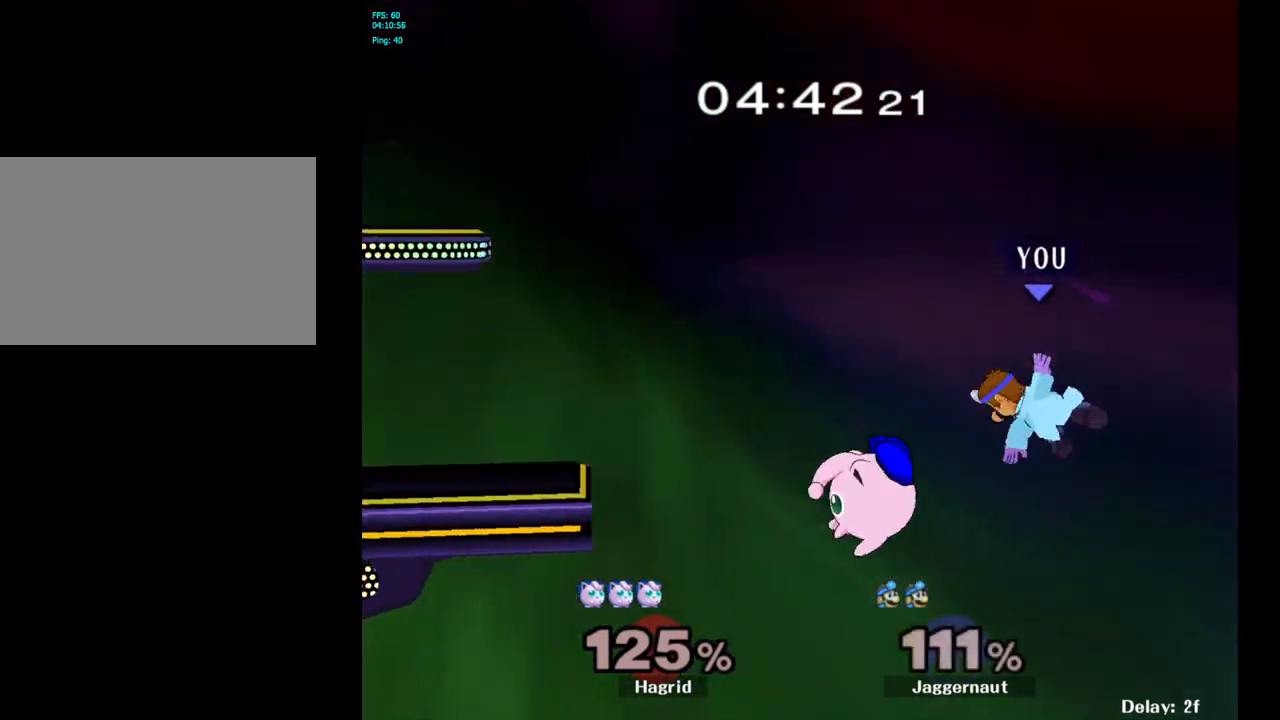
{"buttons": [], "left_stick": "up-left", "right_stick": "center", "events": [[467, "left_stick", "up-left"]]}